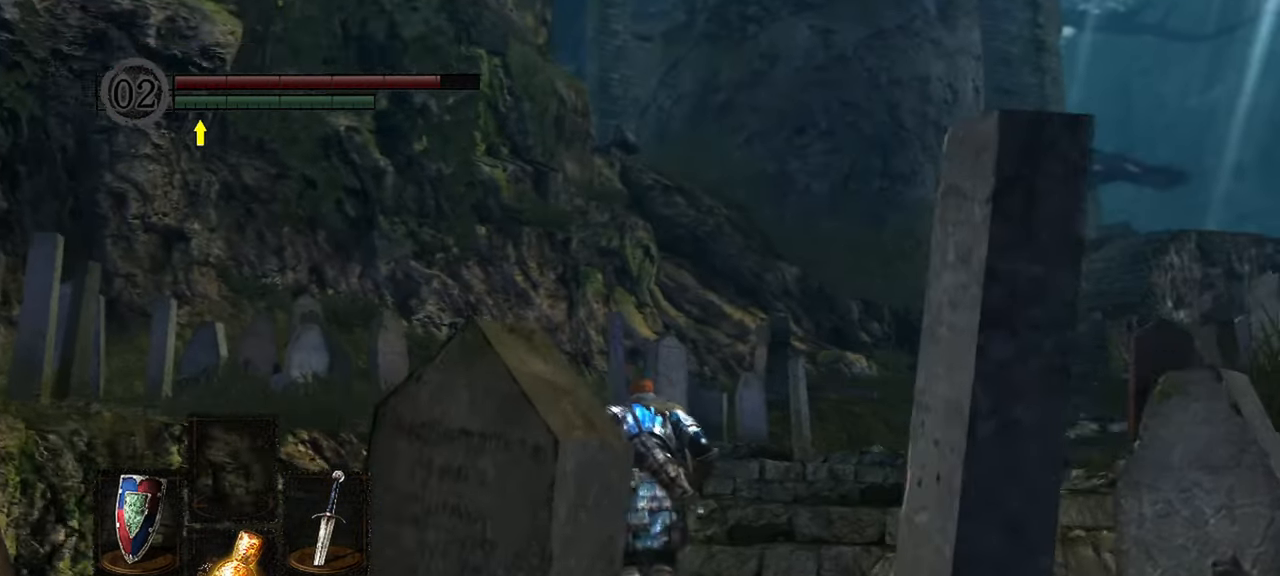
Gameplay with a controller (Xbox layout); each line is a JSON object with the inputs held at the frame after it. "events" lists button and stick changes between this image and that frame as [ms after this image, input, new state], when the widget could be followed in between. Not read: L3.
{"buttons": [], "left_stick": "up", "right_stick": "down-right", "events": [[117, "right_stick", "center"], [167, "right_stick", "down-right"]]}
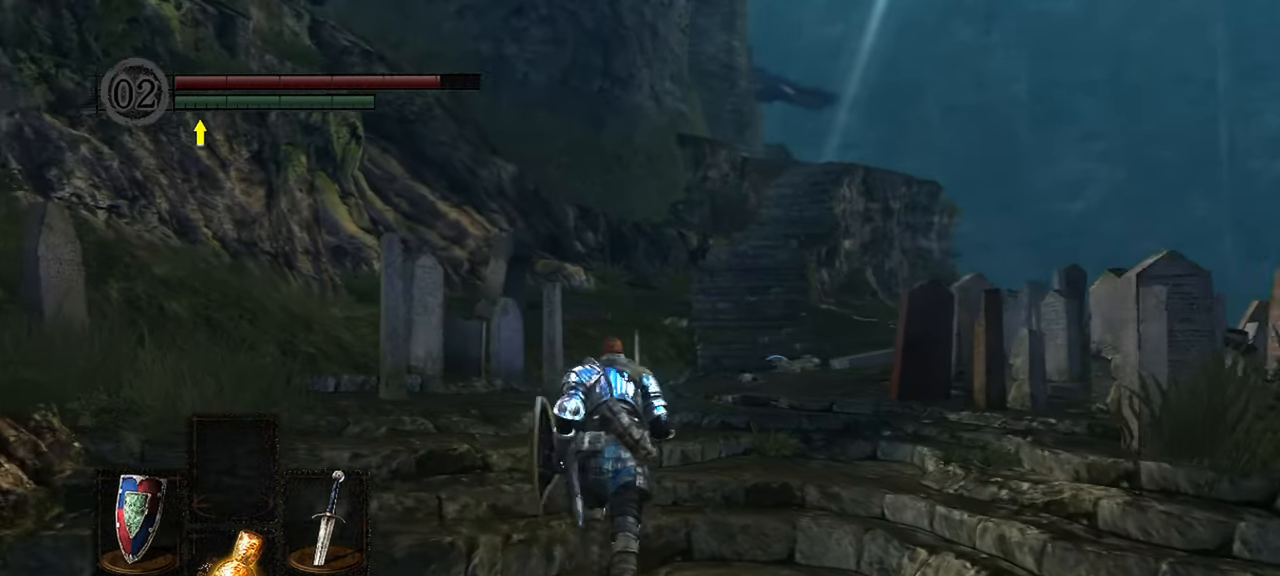
{"buttons": [], "left_stick": "up", "right_stick": "center", "events": [[117, "right_stick", "center"], [267, "right_stick", "down-right"], [483, "right_stick", "center"]]}
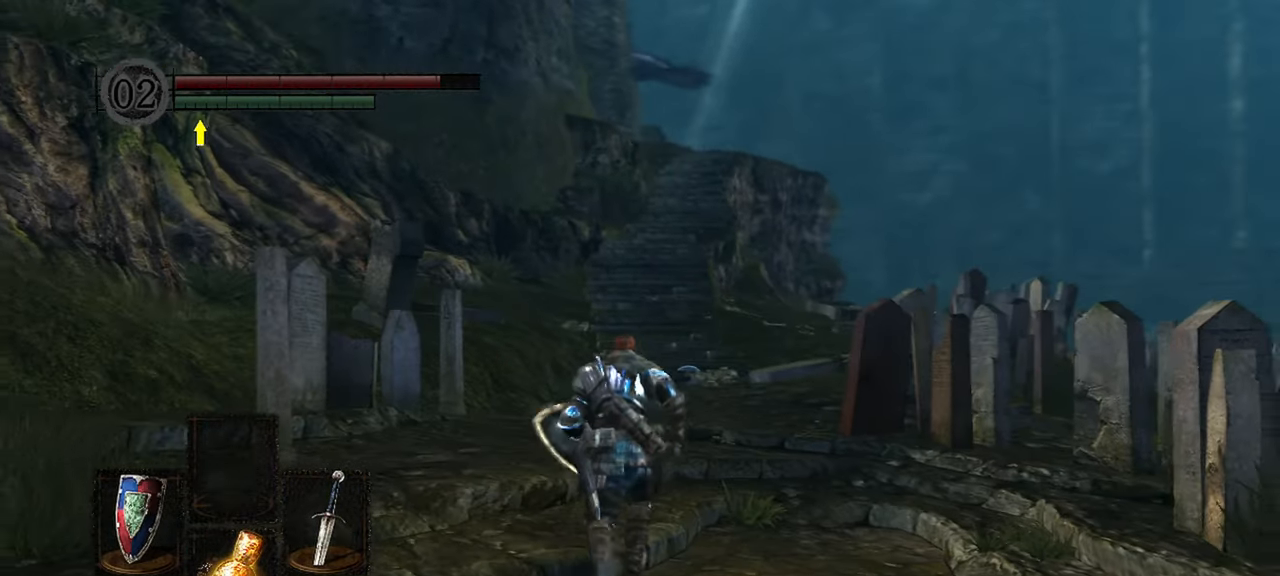
{"buttons": [], "left_stick": "up", "right_stick": "center", "events": [[150, "right_stick", "right"], [233, "right_stick", "center"]]}
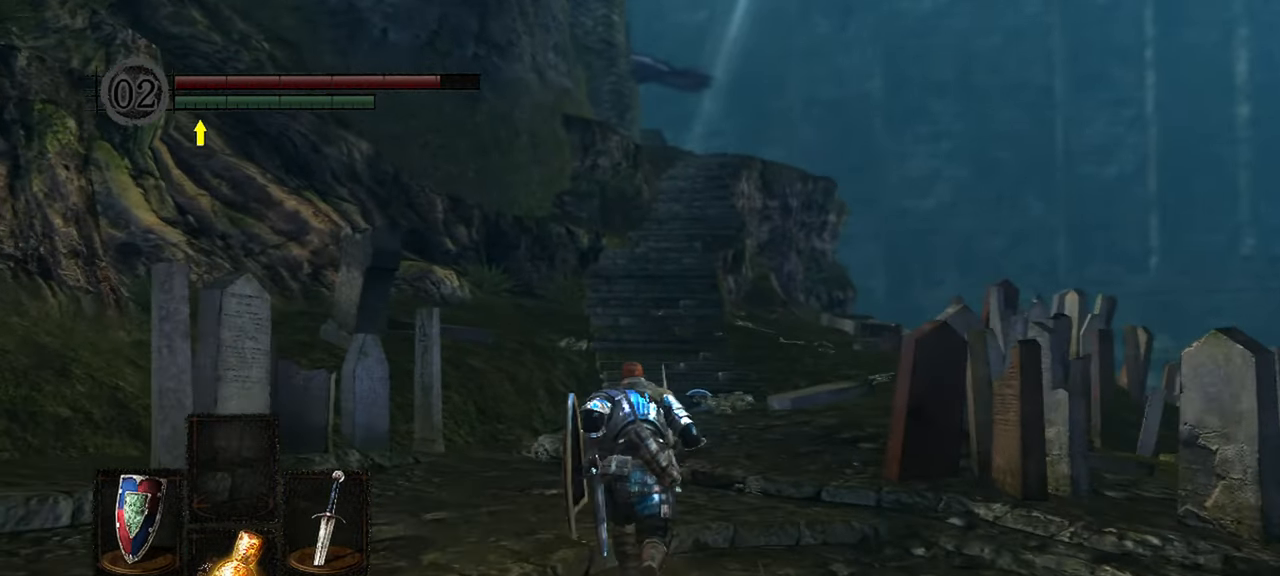
{"buttons": [], "left_stick": "up", "right_stick": "center", "events": []}
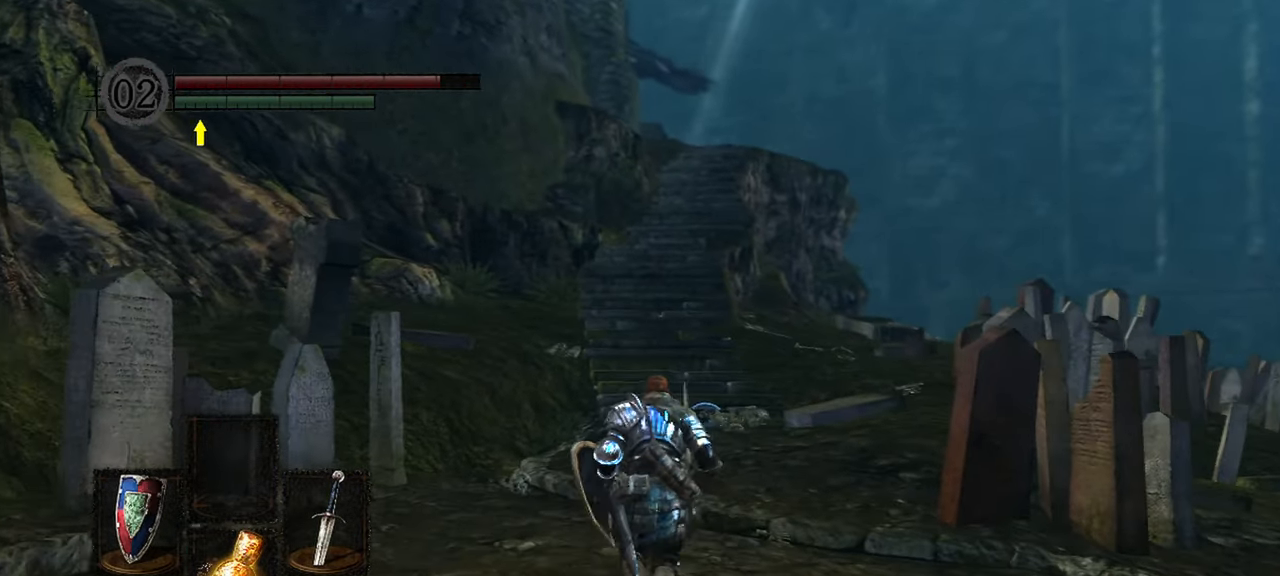
{"buttons": [], "left_stick": "up", "right_stick": "center", "events": []}
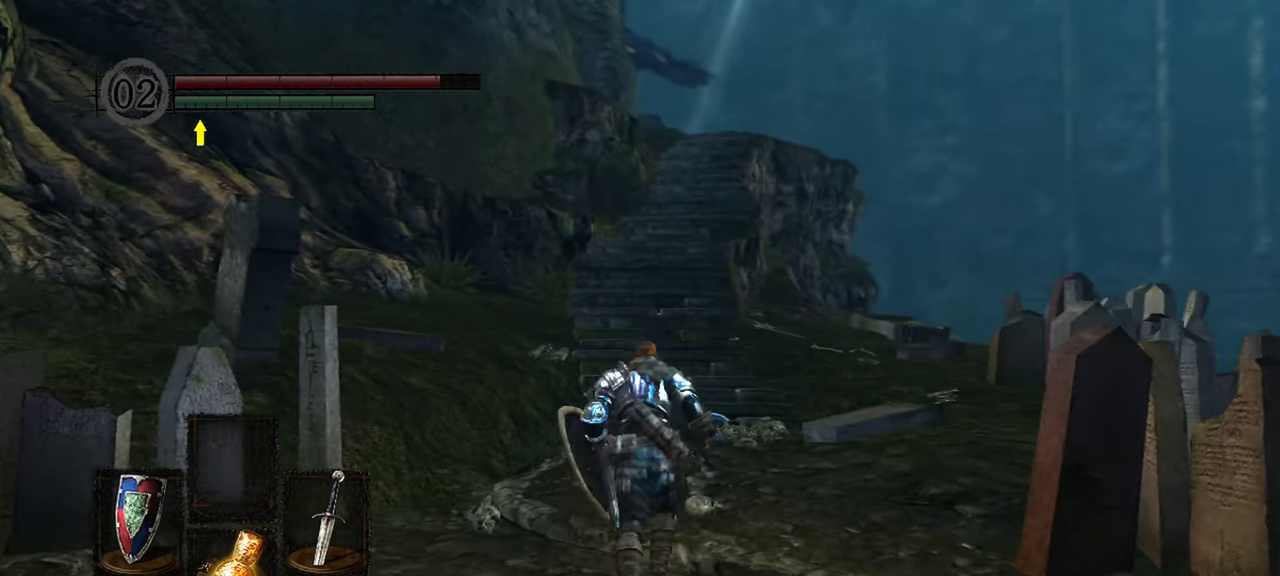
{"buttons": [], "left_stick": "up", "right_stick": "center", "events": []}
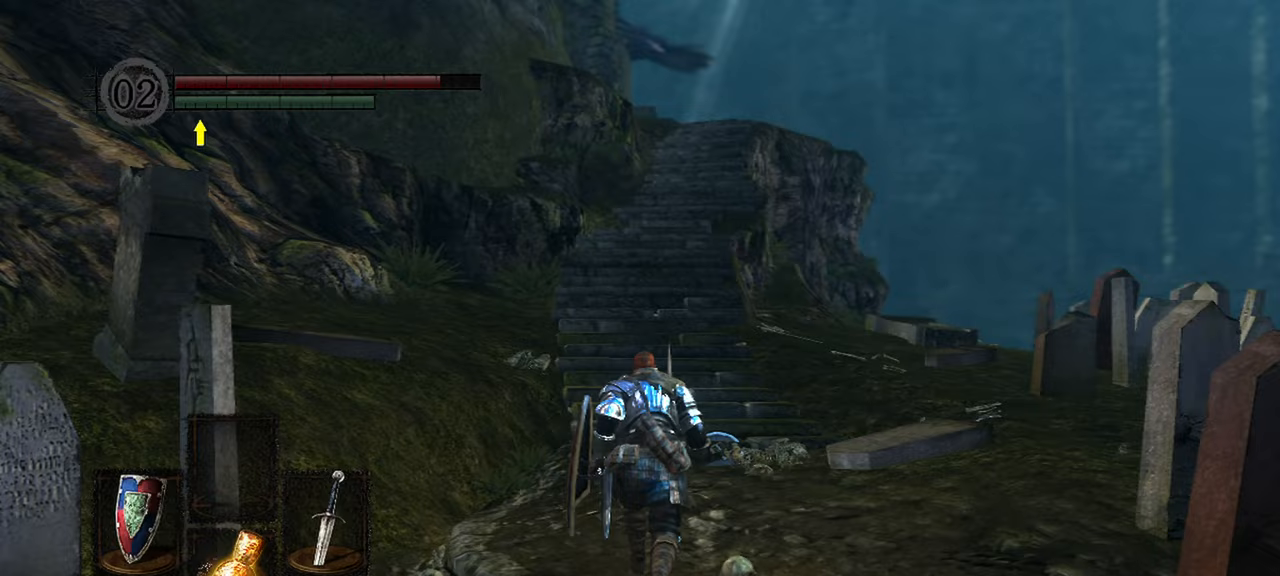
{"buttons": [], "left_stick": "up", "right_stick": "center", "events": []}
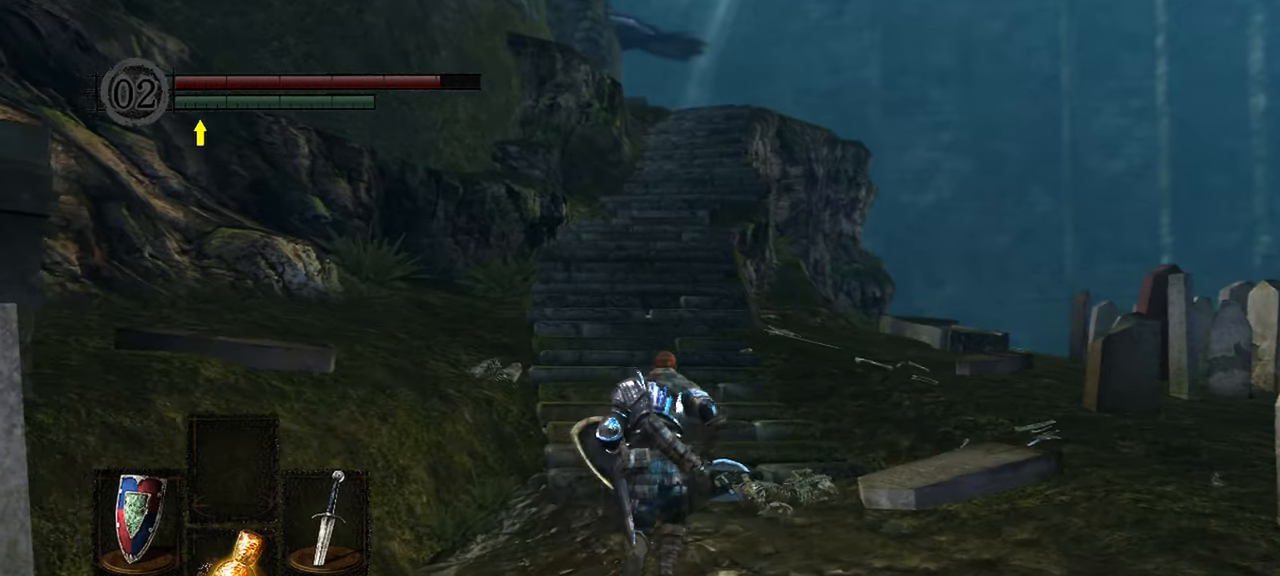
{"buttons": [], "left_stick": "up", "right_stick": "center", "events": []}
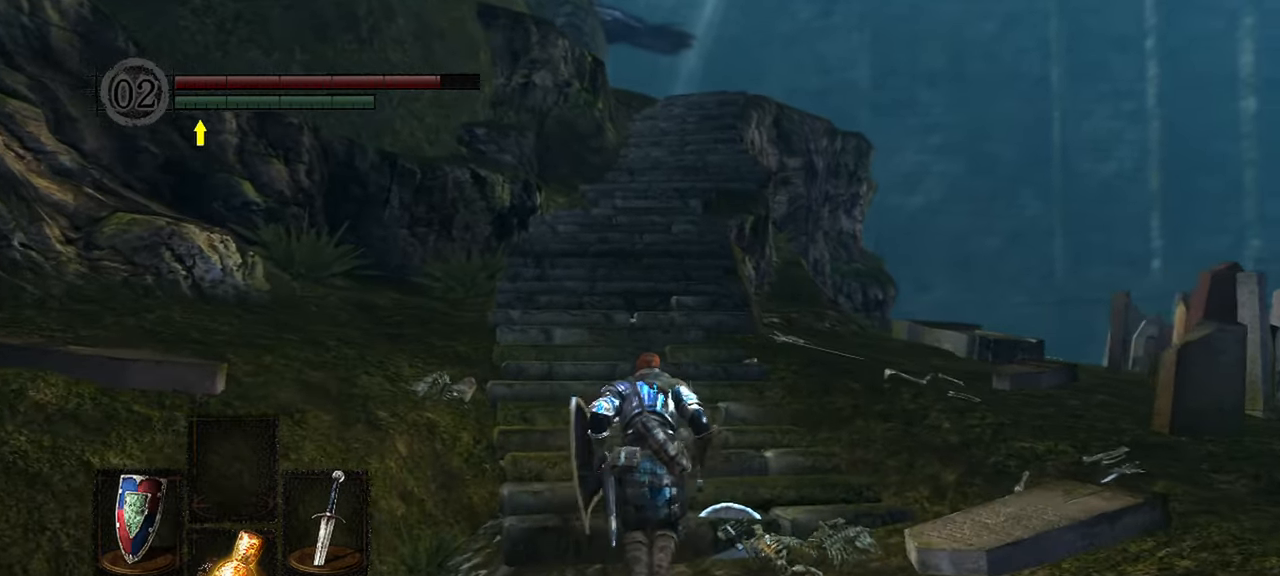
{"buttons": [], "left_stick": "up", "right_stick": "center"}
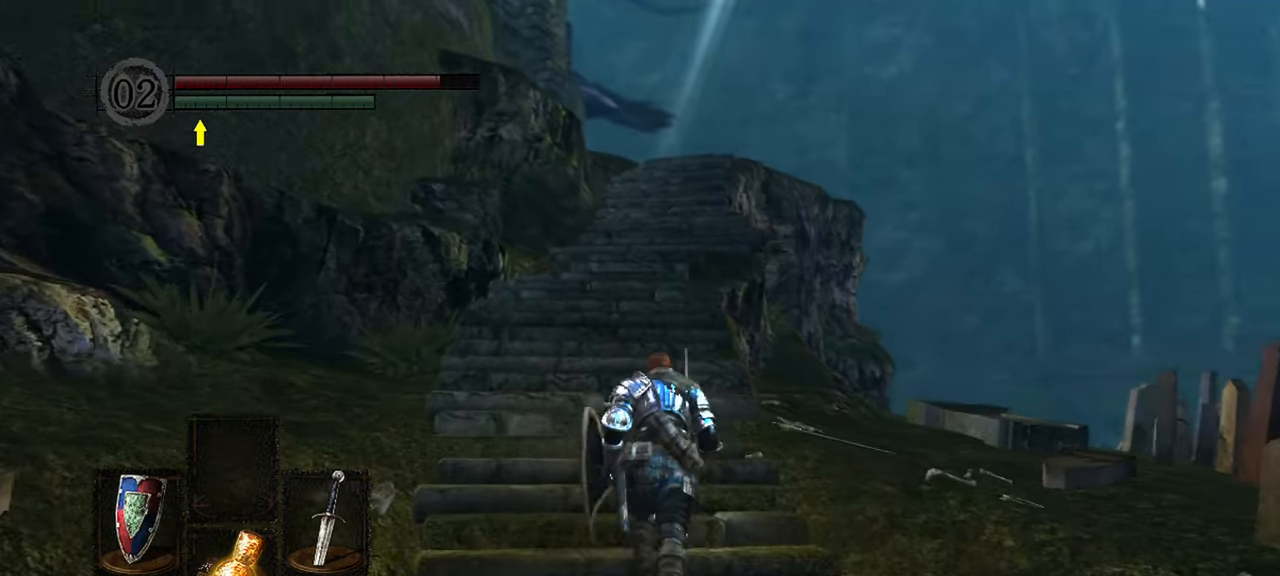
{"buttons": [], "left_stick": "up", "right_stick": "center", "events": []}
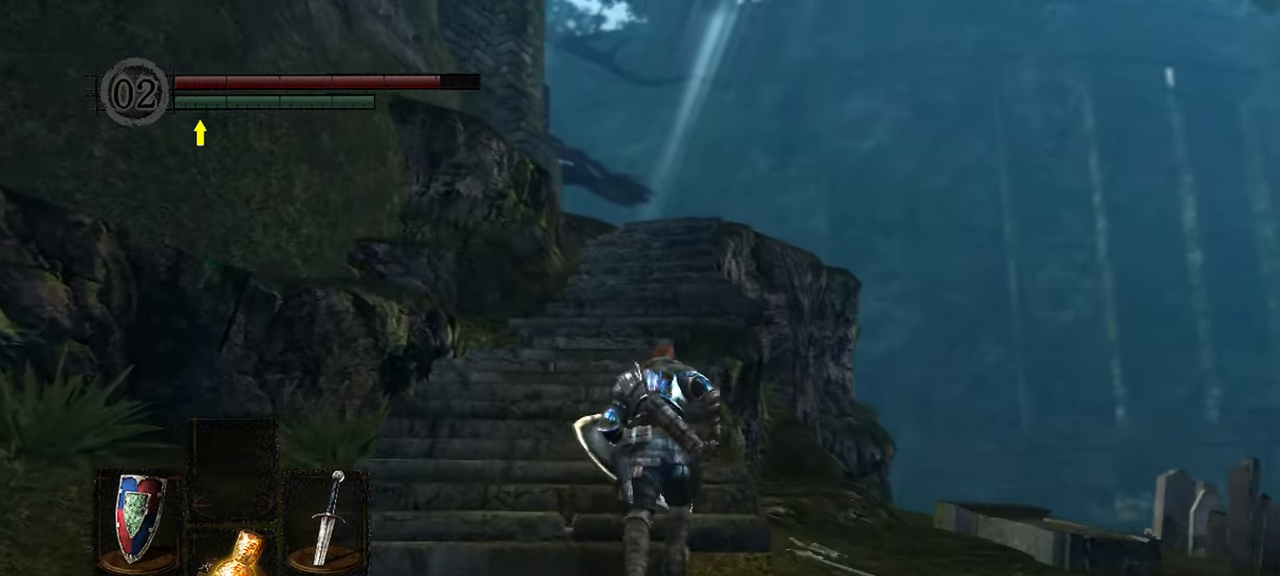
{"buttons": [], "left_stick": "up", "right_stick": "center", "events": []}
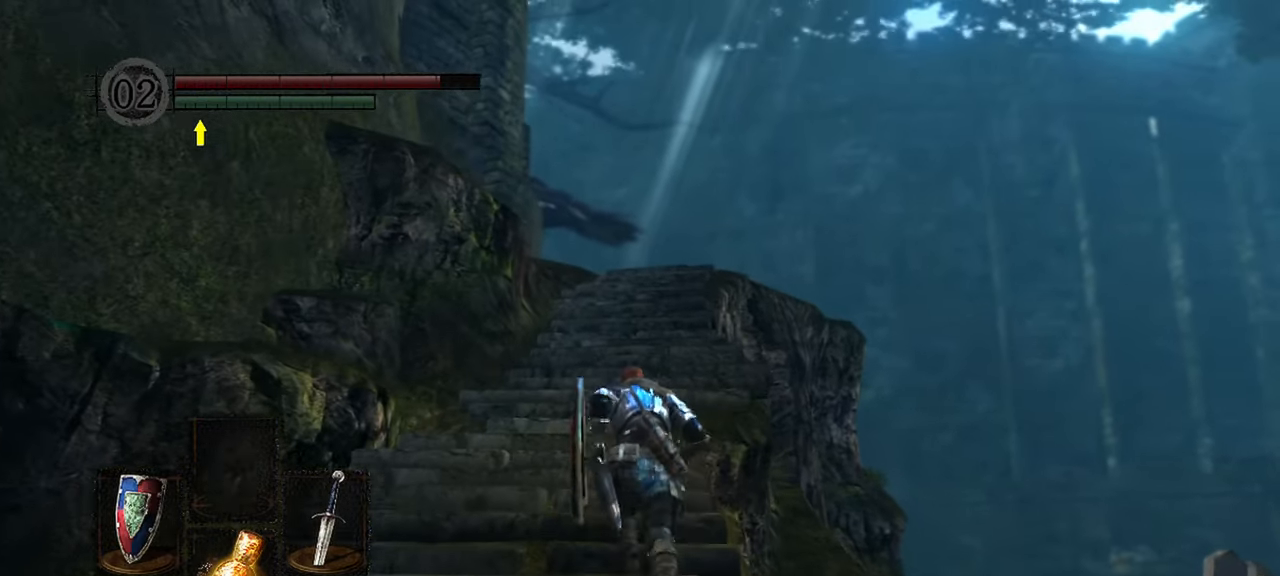
{"buttons": [], "left_stick": "up", "right_stick": "center", "events": []}
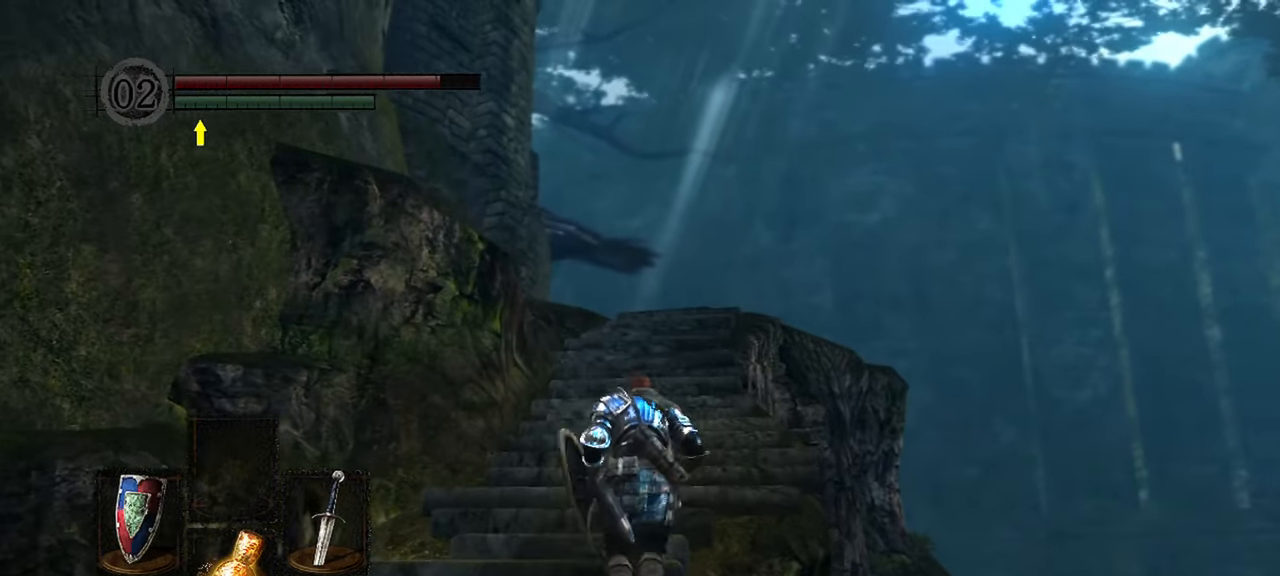
{"buttons": [], "left_stick": "up", "right_stick": "center"}
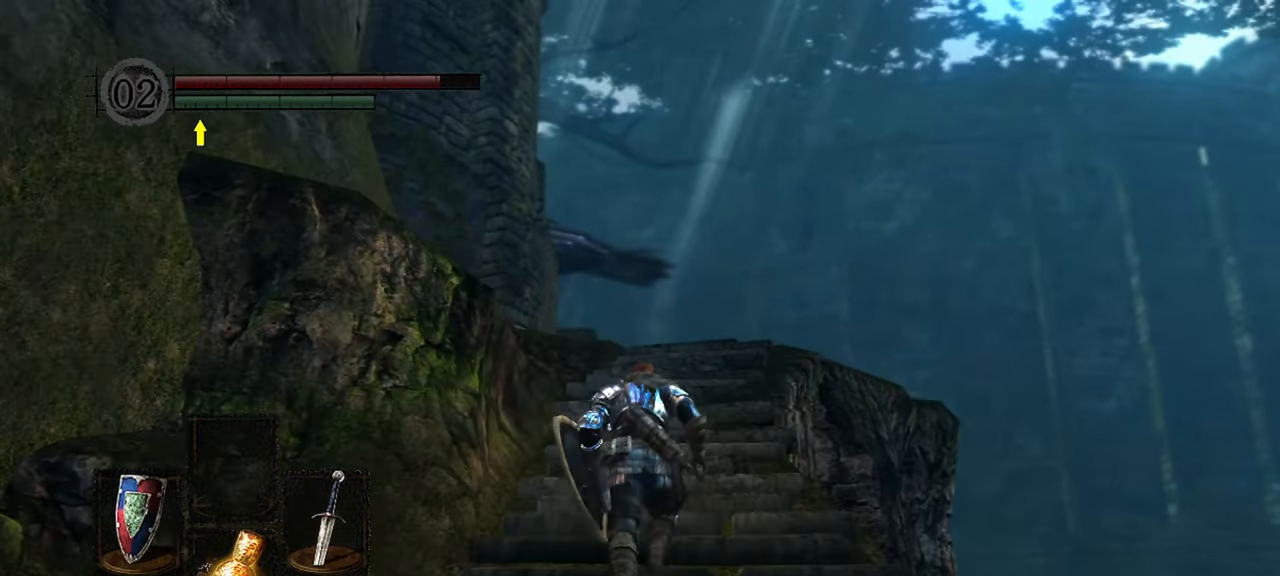
{"buttons": [], "left_stick": "up", "right_stick": "center", "events": []}
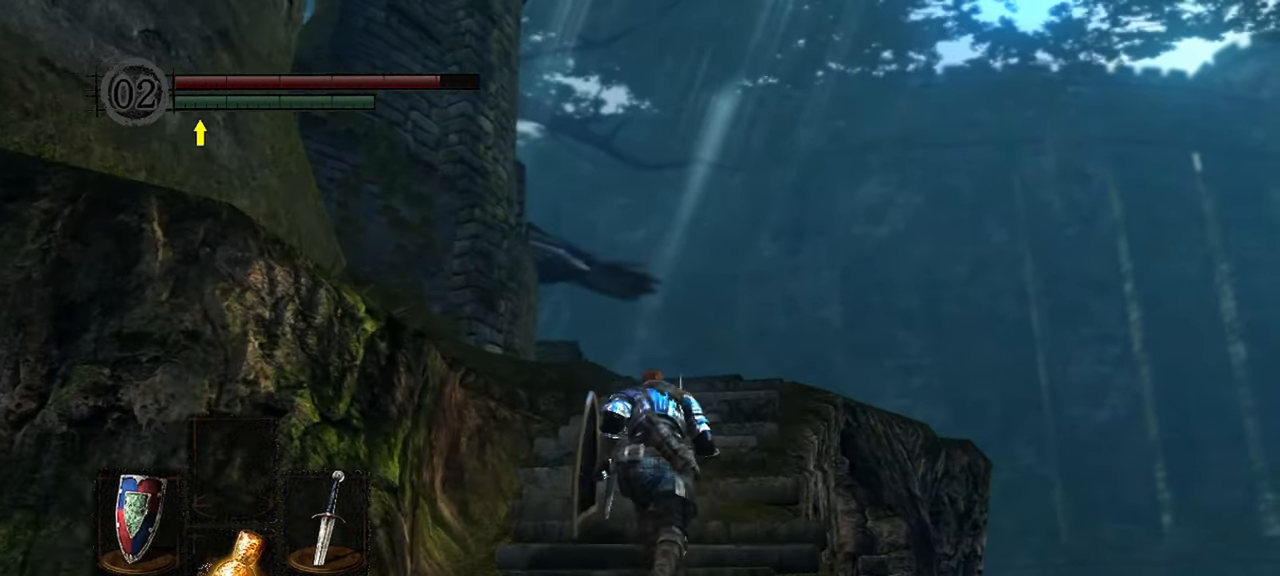
{"buttons": [], "left_stick": "up", "right_stick": "down-left", "events": [[83, "right_stick", "down-left"]]}
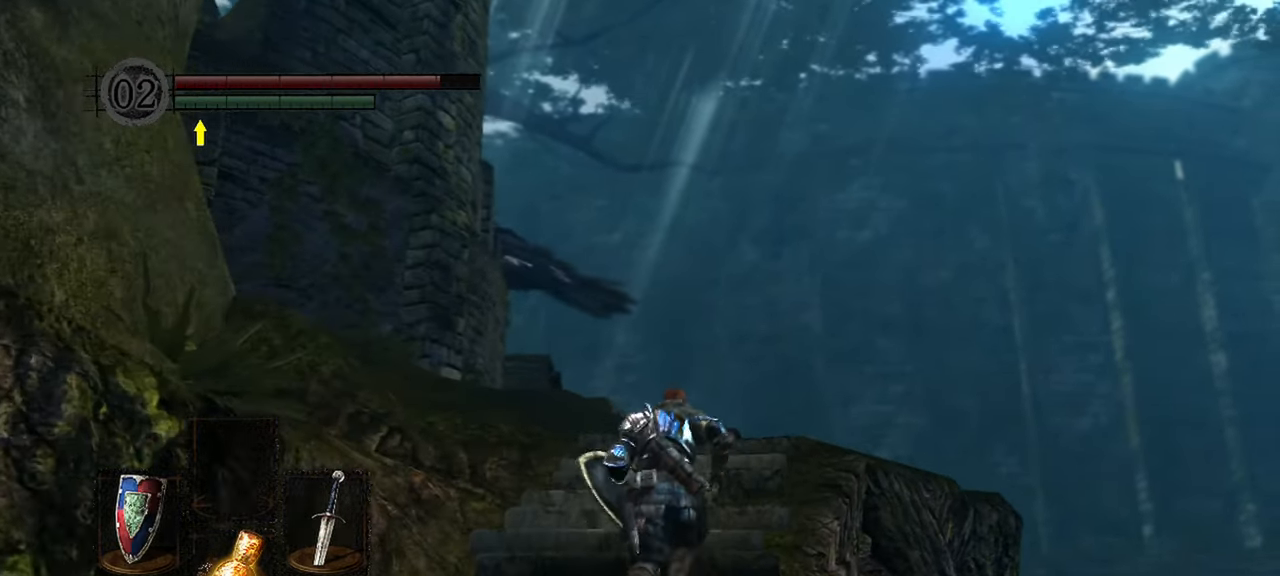
{"buttons": [], "left_stick": "up", "right_stick": "down-left", "events": []}
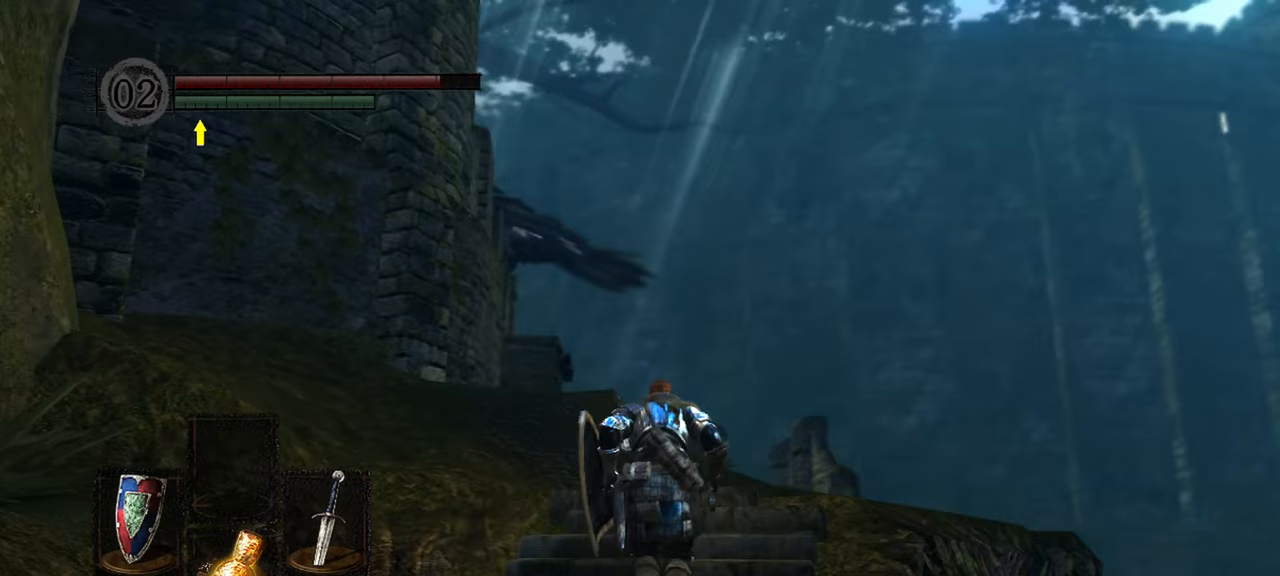
{"buttons": [], "left_stick": "up", "right_stick": "down-left", "events": []}
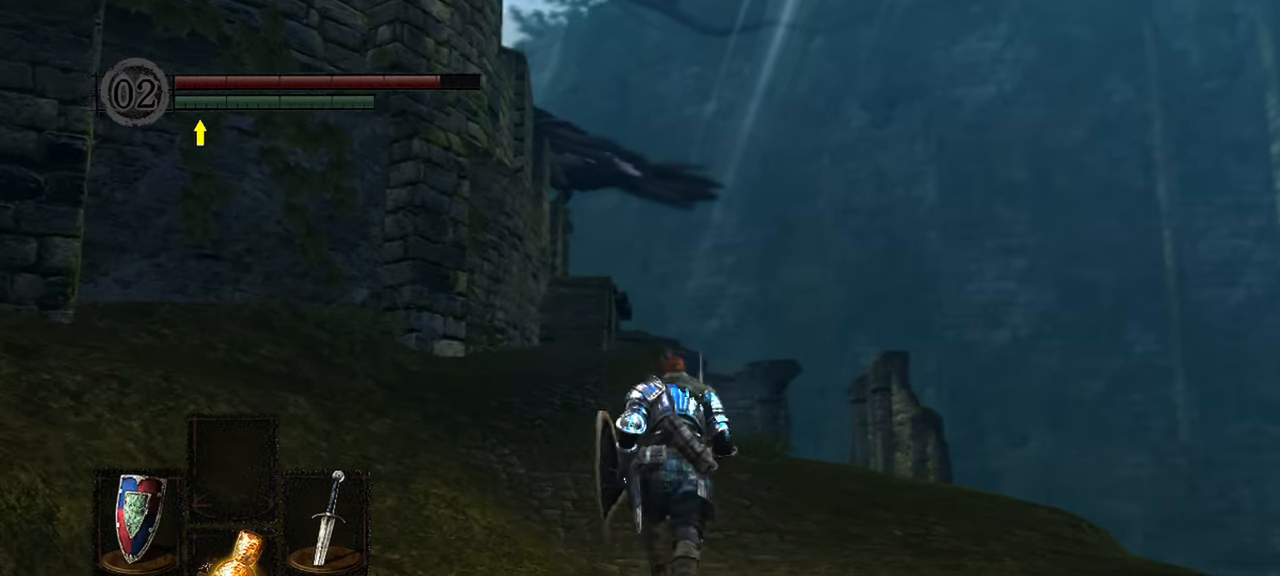
{"buttons": [], "left_stick": "up", "right_stick": "down-left", "events": []}
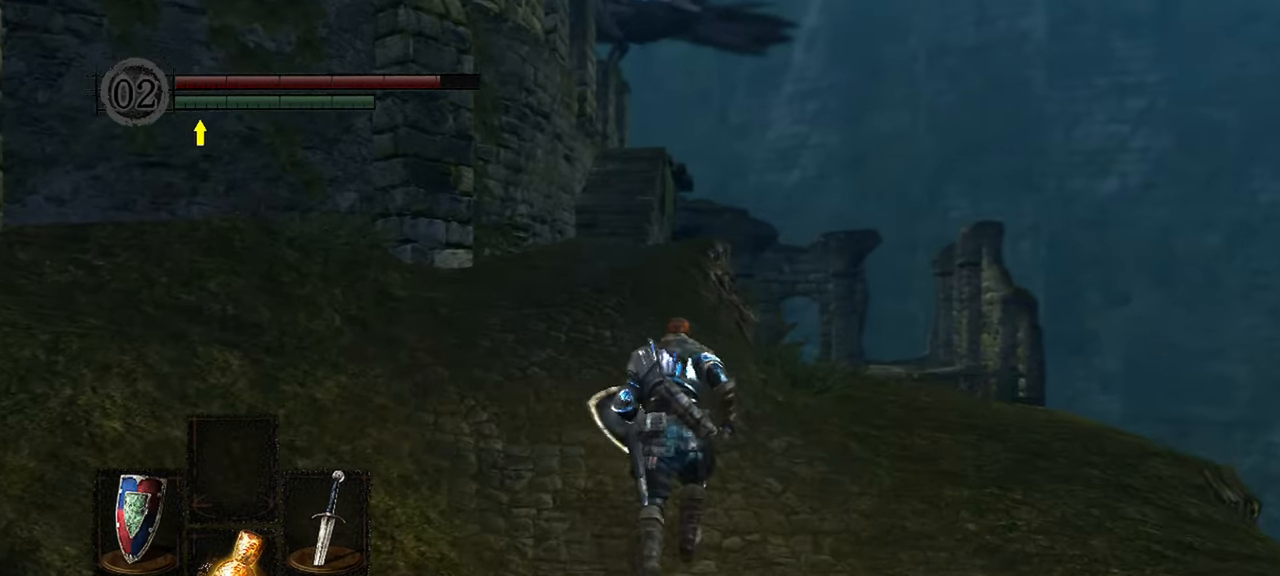
{"buttons": [], "left_stick": "up", "right_stick": "down-left", "events": [[33, "right_stick", "center"], [200, "right_stick", "down-left"]]}
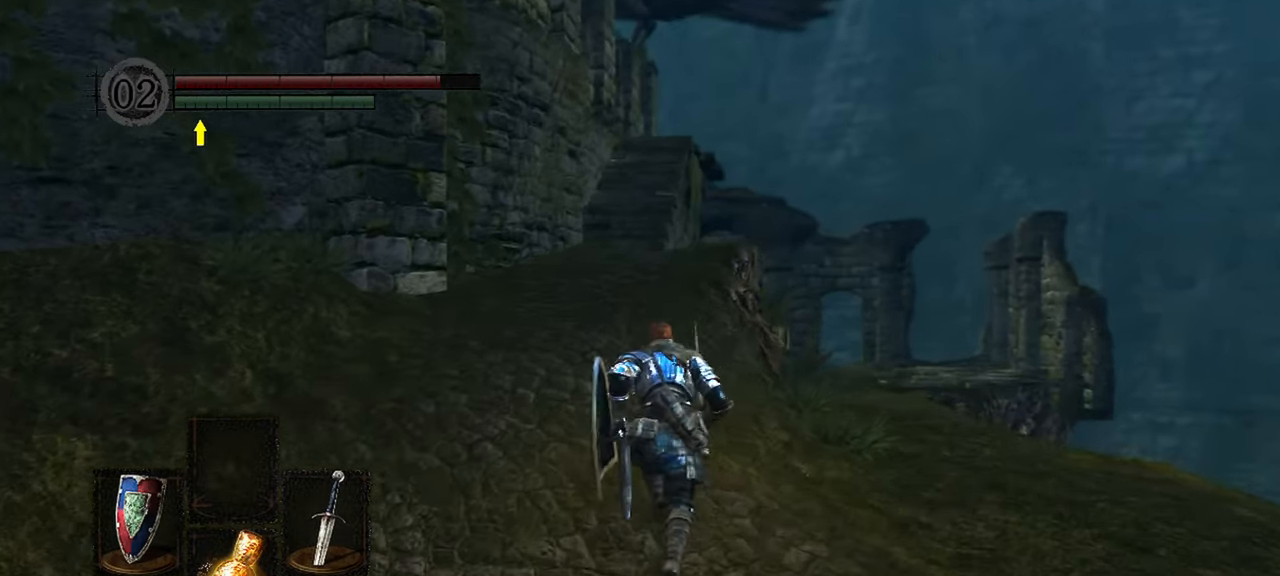
{"buttons": [], "left_stick": "up", "right_stick": "down-left", "events": []}
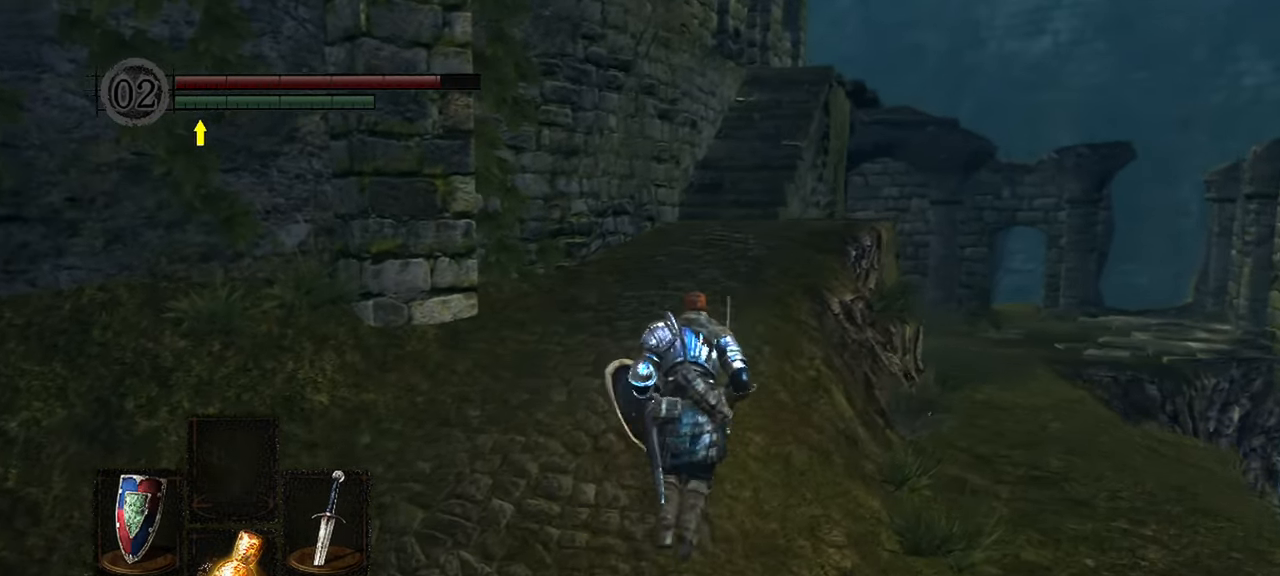
{"buttons": [], "left_stick": "up-right", "right_stick": "down-left", "events": [[383, "left_stick", "up-right"]]}
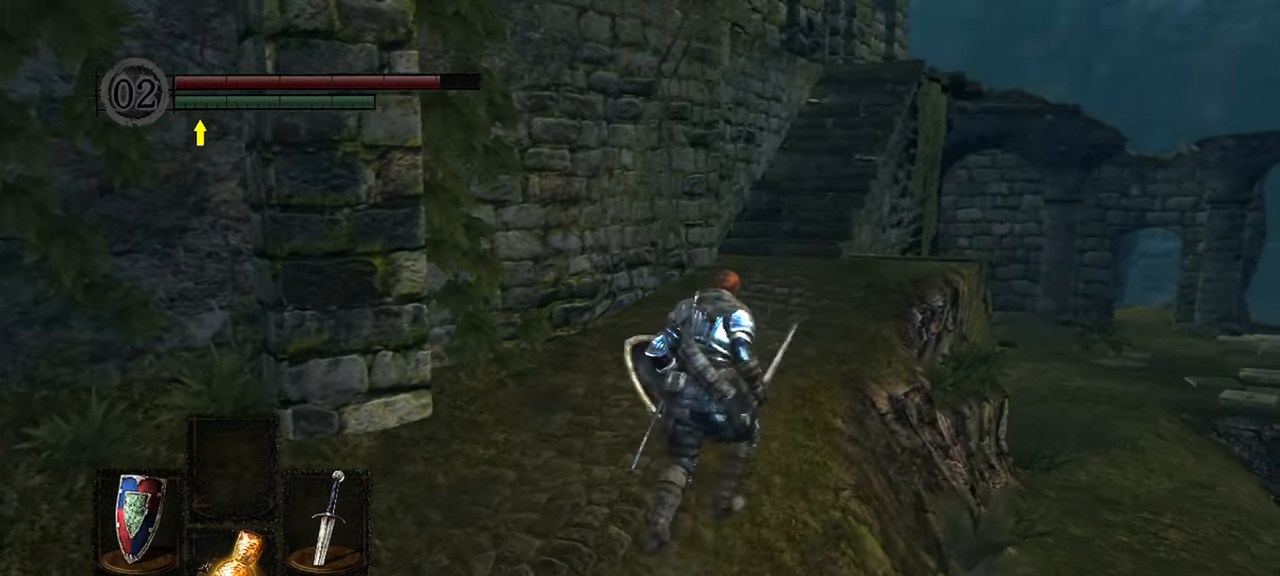
{"buttons": [], "left_stick": "up", "right_stick": "down-left", "events": [[283, "left_stick", "up"]]}
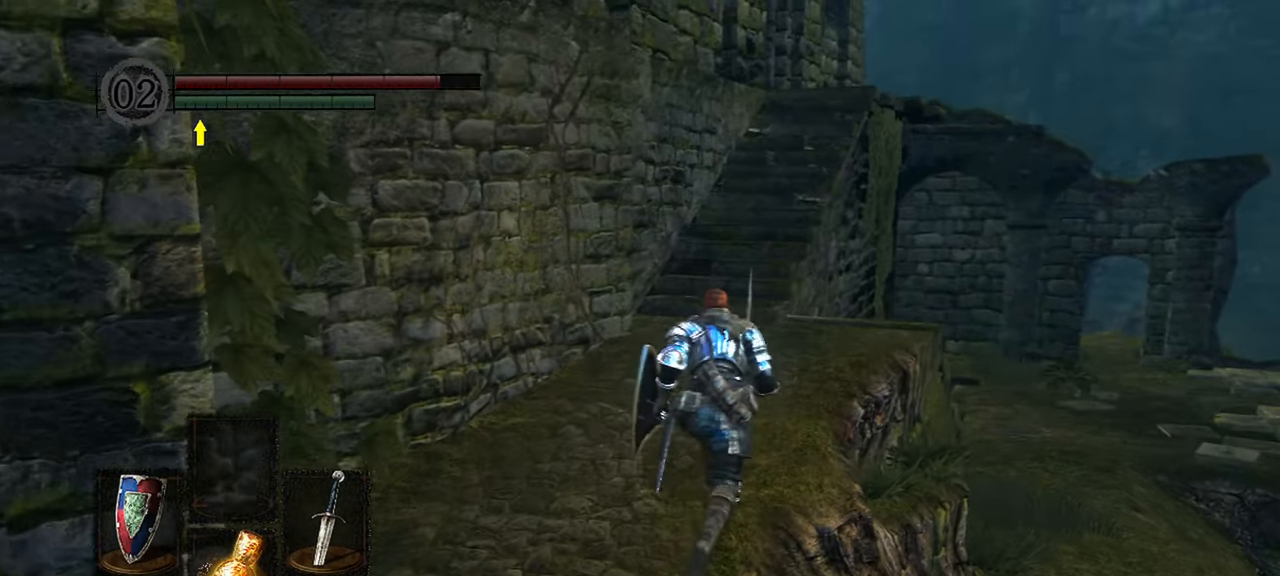
{"buttons": [], "left_stick": "up", "right_stick": "down-left", "events": []}
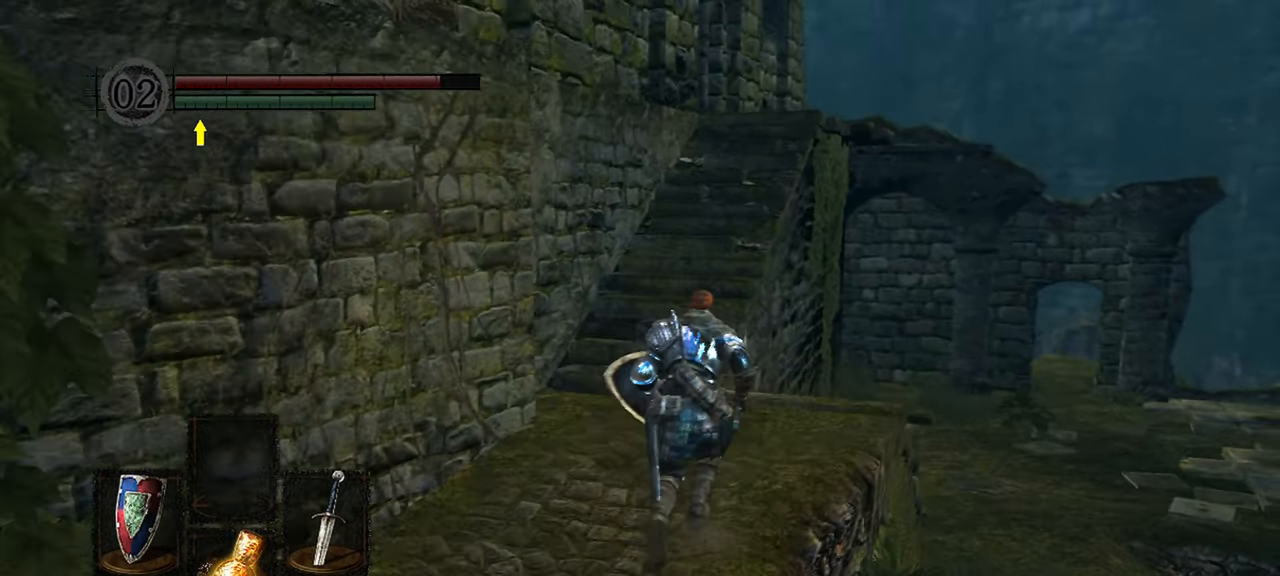
{"buttons": [], "left_stick": "up-right", "right_stick": "down-left", "events": [[250, "left_stick", "up-right"]]}
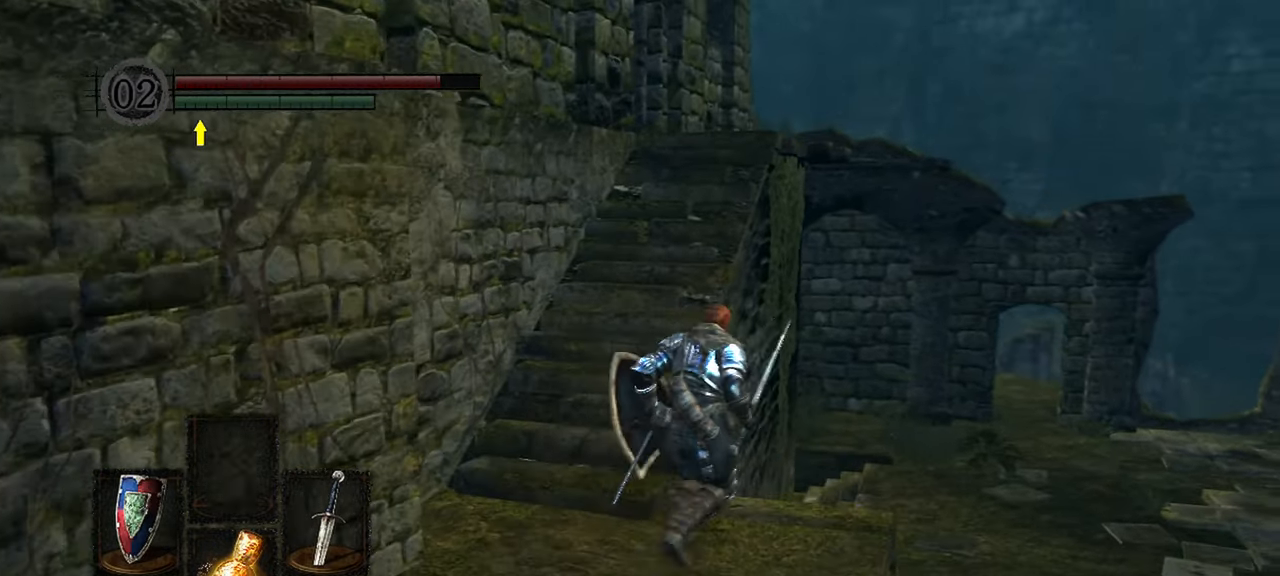
{"buttons": [], "left_stick": "up-right", "right_stick": "down-left", "events": []}
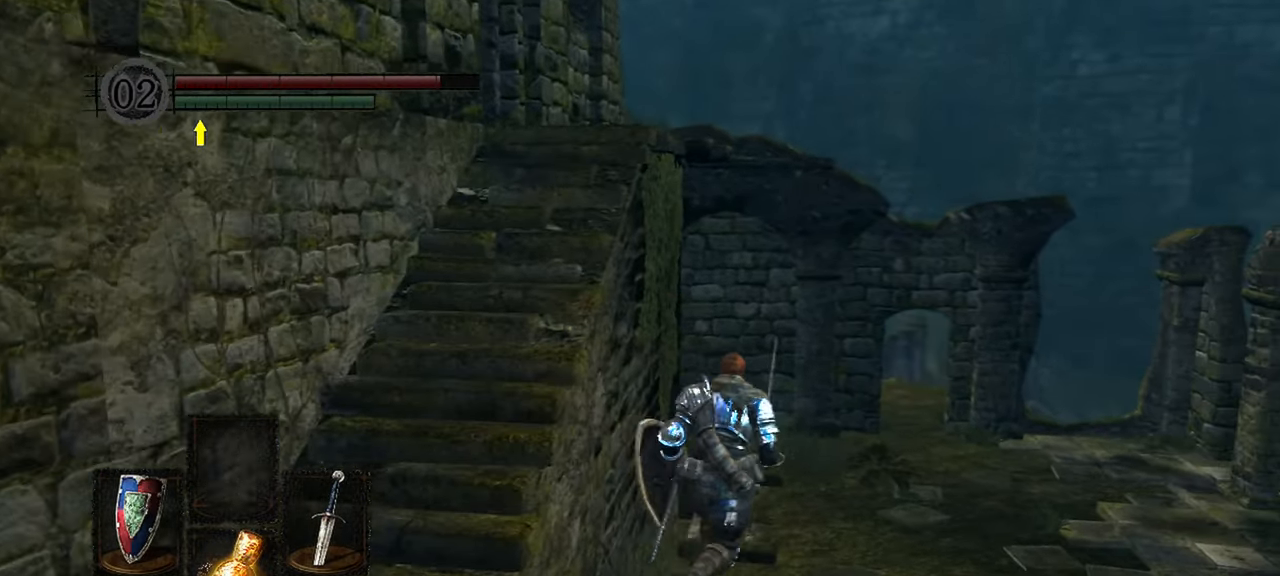
{"buttons": [], "left_stick": "up-right", "right_stick": "center", "events": [[150, "right_stick", "center"]]}
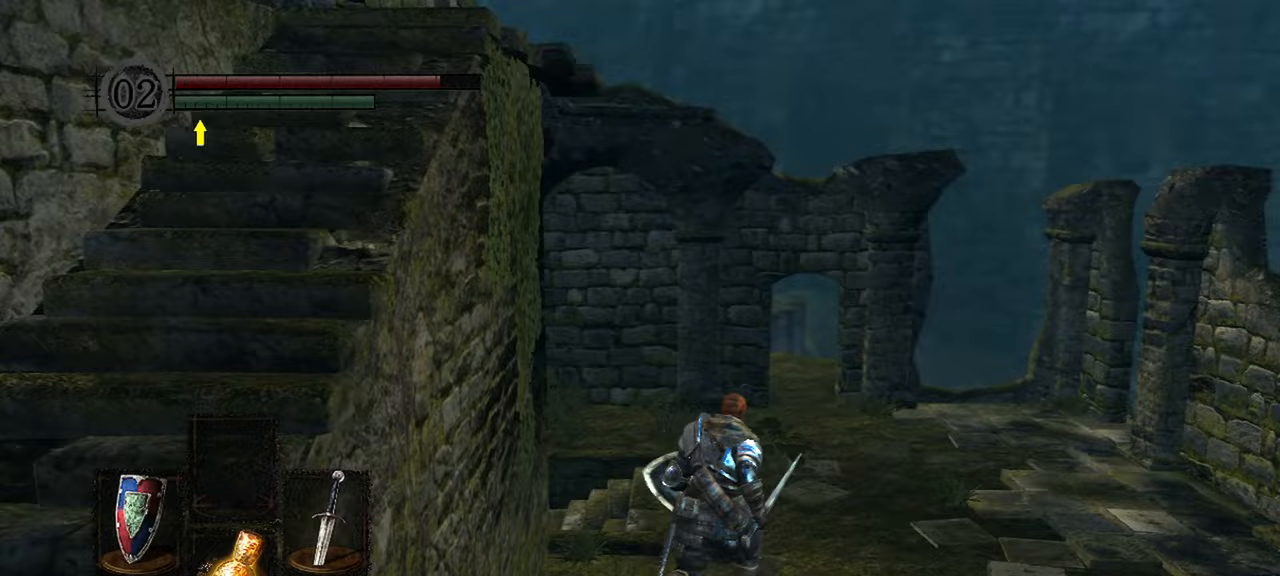
{"buttons": [], "left_stick": "up", "right_stick": "center", "events": [[183, "left_stick", "up"]]}
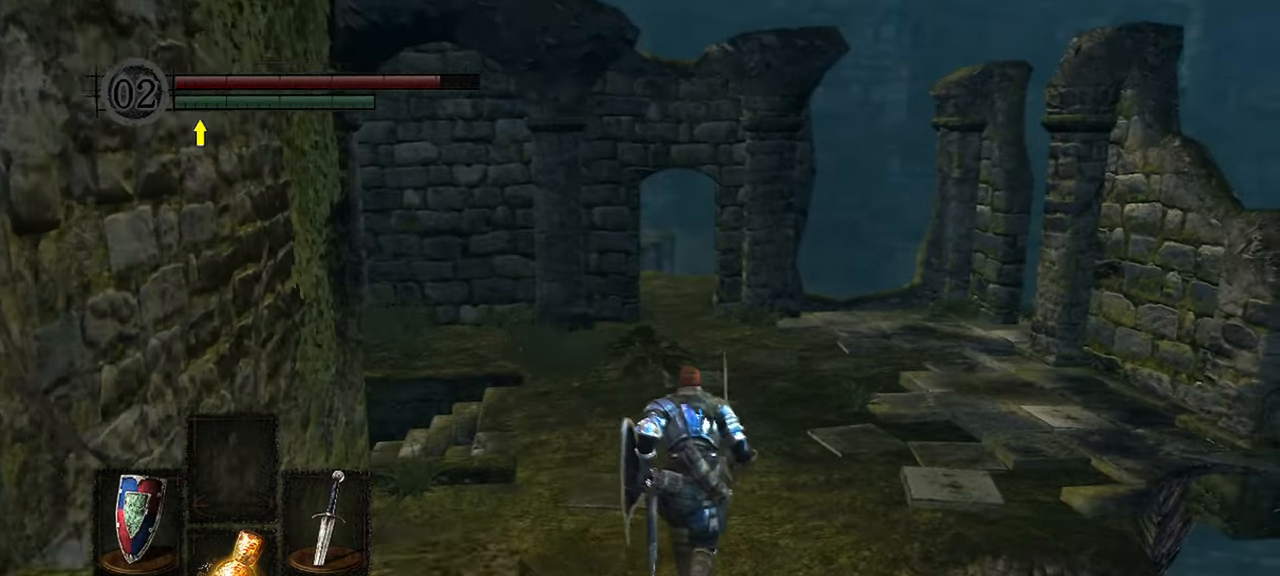
{"buttons": [], "left_stick": "up", "right_stick": "left", "events": [[250, "right_stick", "left"]]}